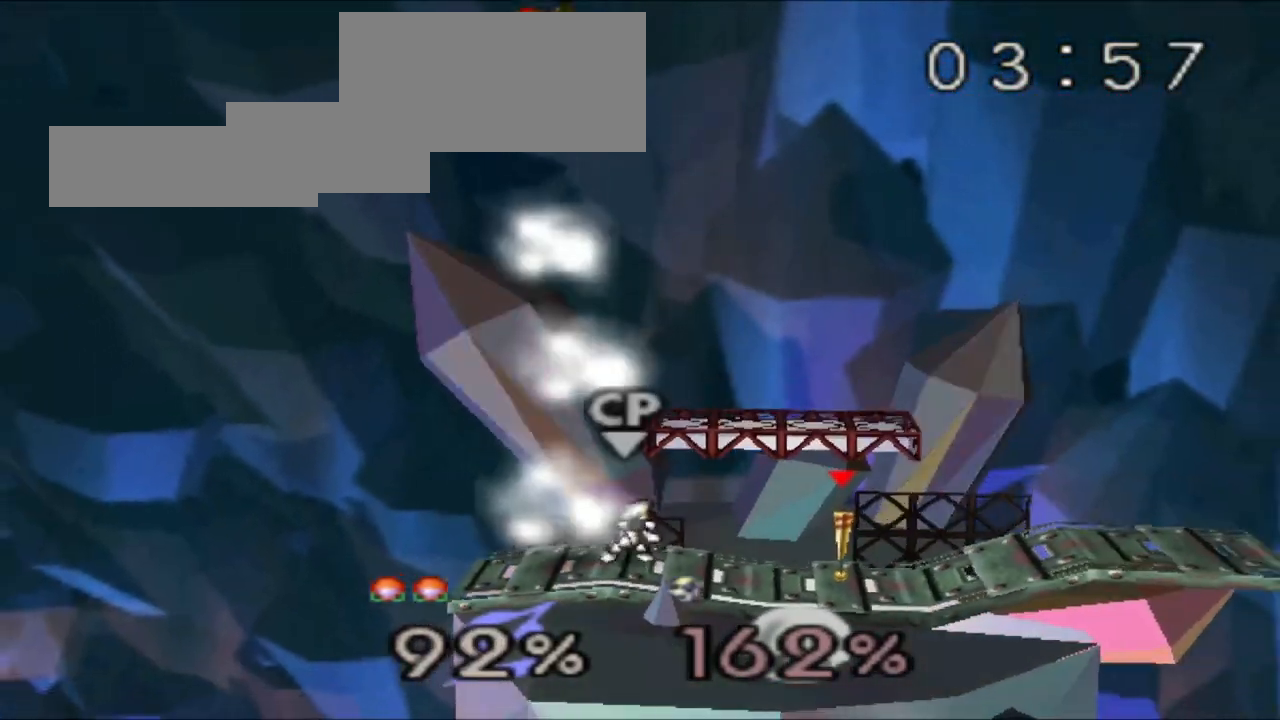
Gameplay with a controller (Nintendo layout); each line is a JSON object with the inputs held at the frame after it (dt_ms = milliseconds from this image to that frame). "events" lists button and stick changes between this image and that frame as [ms after this image, input, new state], when the widget could be followed in between. Not read: A L3 R3 START.
{"dt_ms": 500, "buttons": [], "left_stick": "center", "events": [[150, "B", "down"], [217, "B", "up"]]}
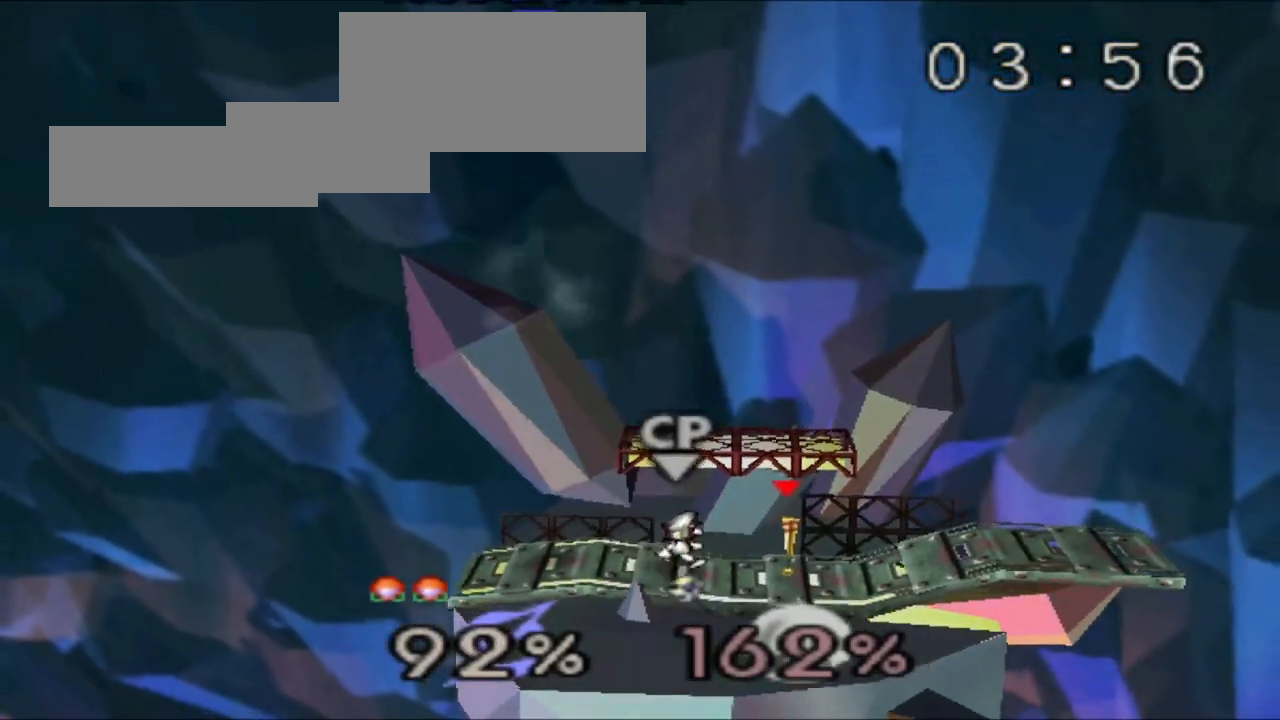
{"dt_ms": 501, "buttons": [], "left_stick": "left", "events": [[67, "left_stick", "down"], [151, "left_stick", "center"], [184, "DPAD_UP", "down"], [201, "DPAD_RIGHT", "down"], [267, "DPAD_RIGHT", "up"], [267, "DPAD_UP", "up"], [317, "left_stick", "down"], [368, "left_stick", "left"]]}
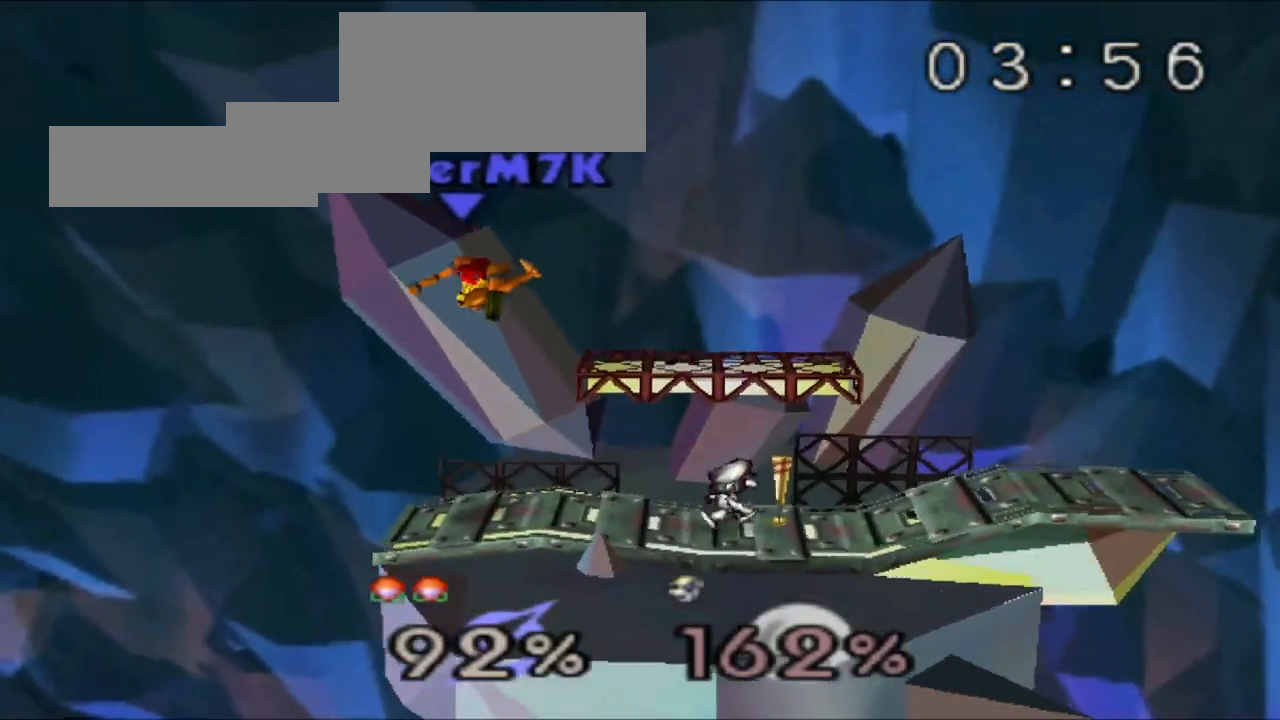
{"dt_ms": 500, "buttons": ["Z"], "left_stick": "center", "events": [[67, "left_stick", "right"], [167, "left_stick", "center"], [500, "Z", "down"]]}
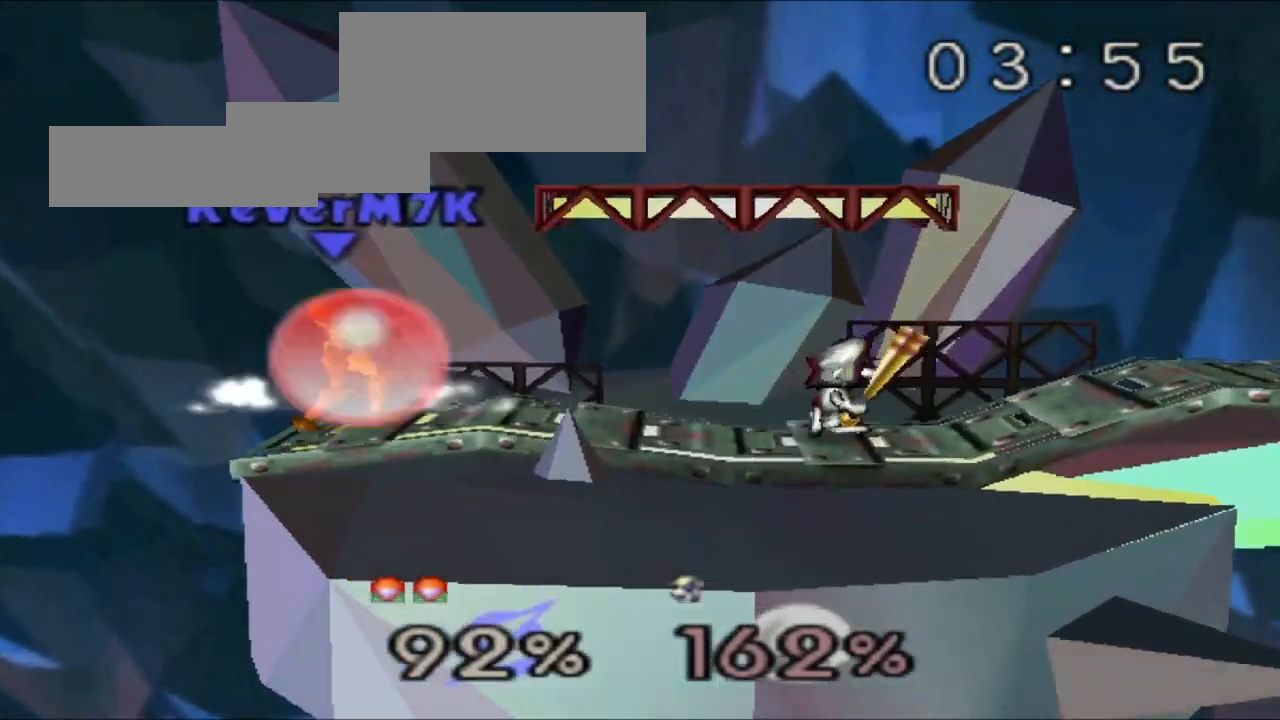
{"dt_ms": 501, "buttons": ["Z", "C_RIGHT"], "left_stick": "center", "events": [[434, "C_RIGHT", "down"]]}
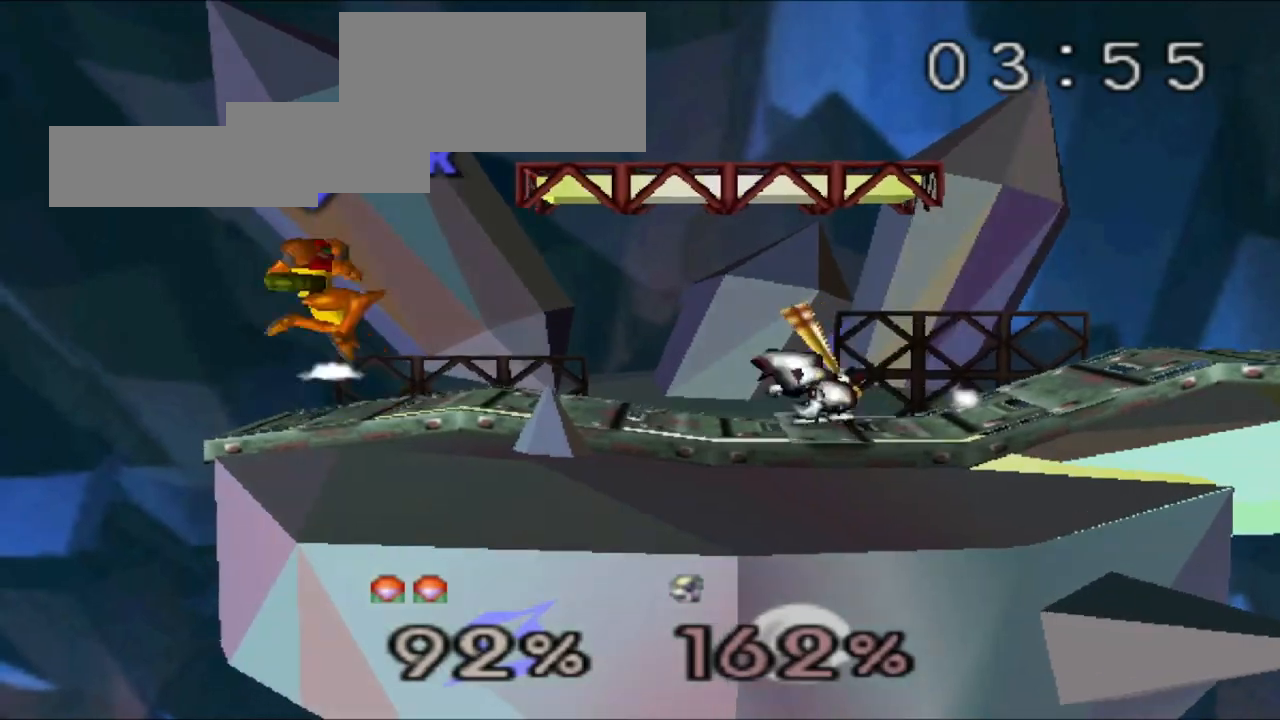
{"dt_ms": 984, "buttons": ["C_RIGHT"], "left_stick": "center"}
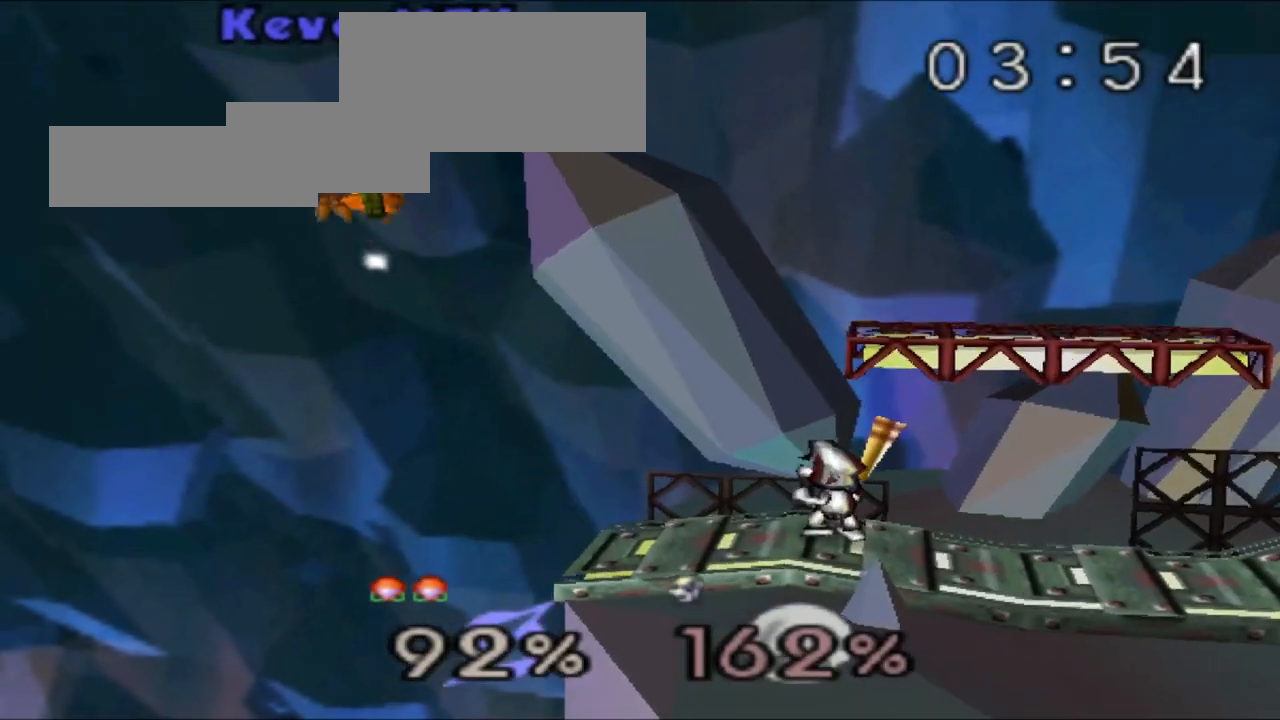
{"dt_ms": 501, "buttons": [], "left_stick": "center"}
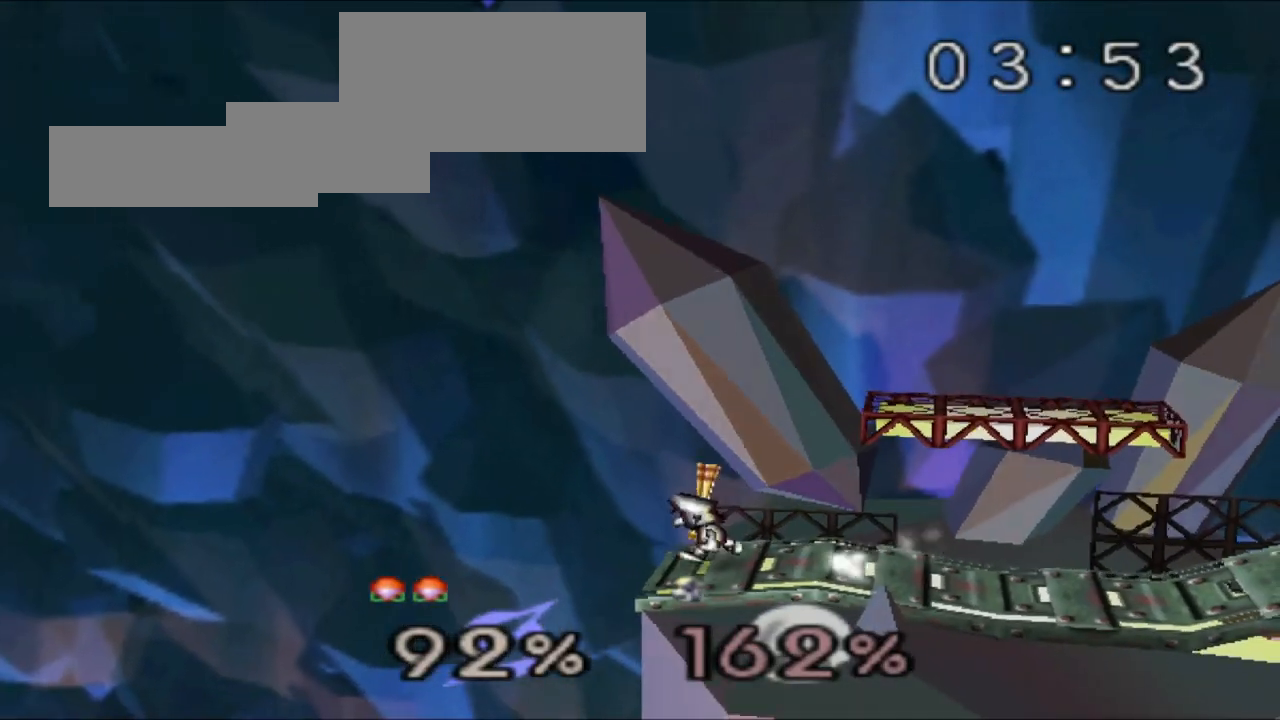
{"dt_ms": 500, "buttons": [], "left_stick": "center"}
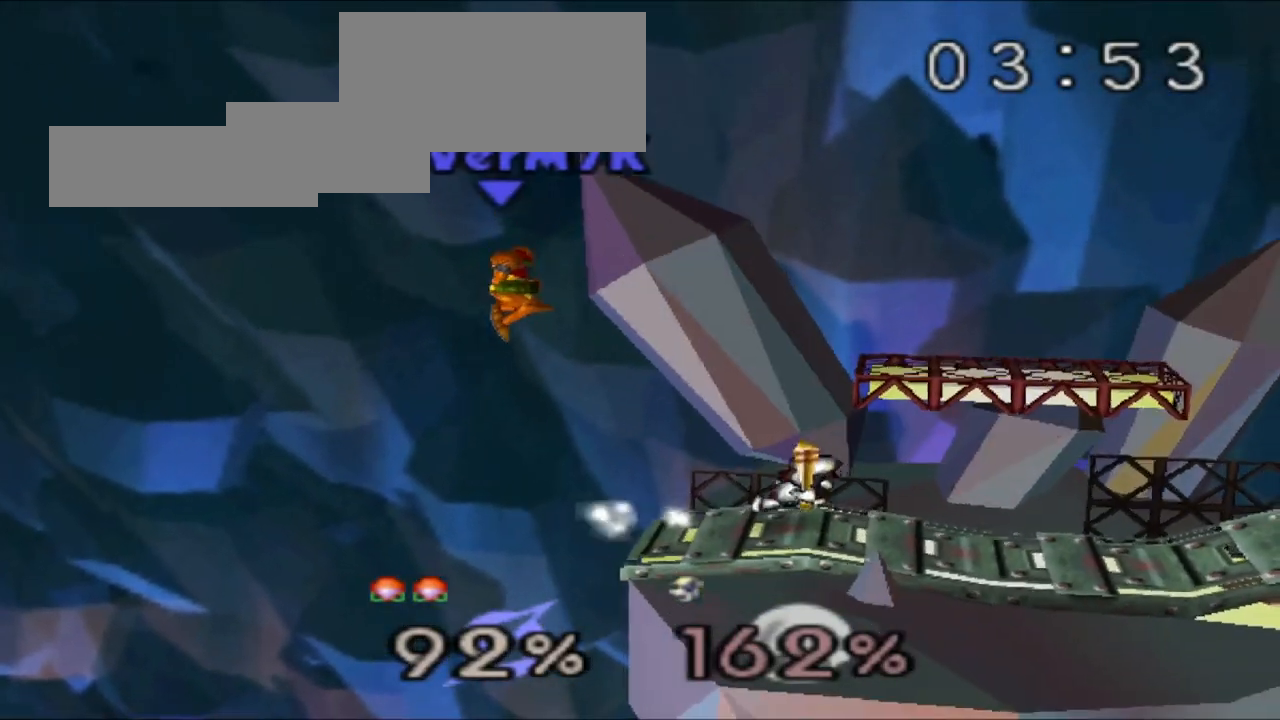
{"dt_ms": 501, "buttons": [], "left_stick": "center", "events": [[34, "left_stick", "right"], [251, "left_stick", "center"]]}